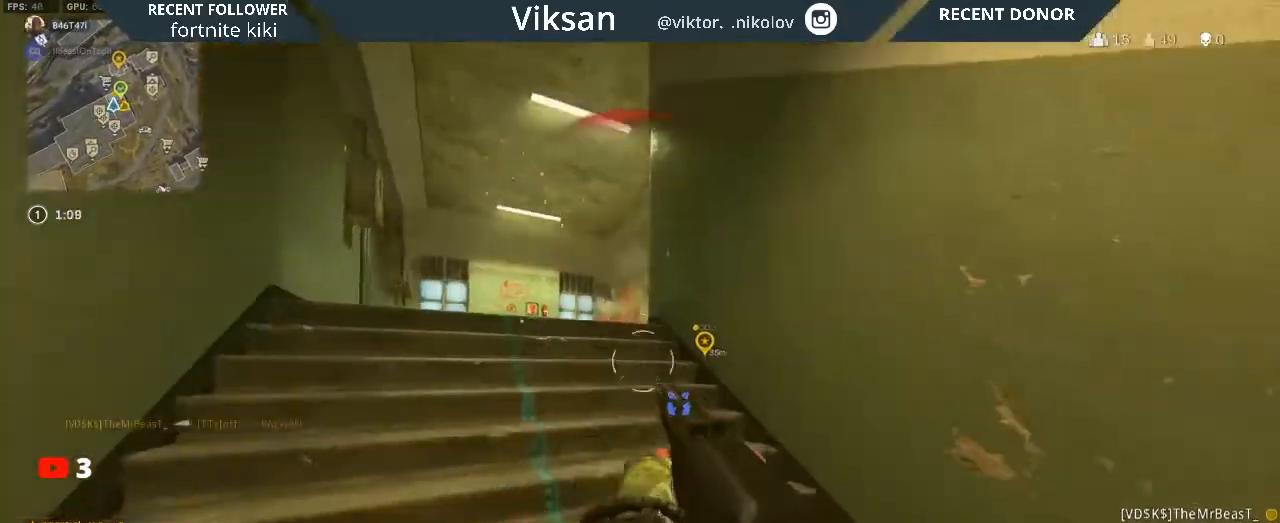
Gameplay with a controller (PlayStation layout); each line is a JSON object with the inputs held at the frame after it. "events" lists button and stick changes between this image and that frame as [ms after this image, input, new state], when the widget could be followed in between.
{"buttons": [], "left_stick": "up", "right_stick": "right", "events": [[17, "right_stick", "up-left"], [233, "right_stick", "center"], [283, "left_stick", "up-right"], [350, "left_stick", "up"], [383, "right_stick", "right"]]}
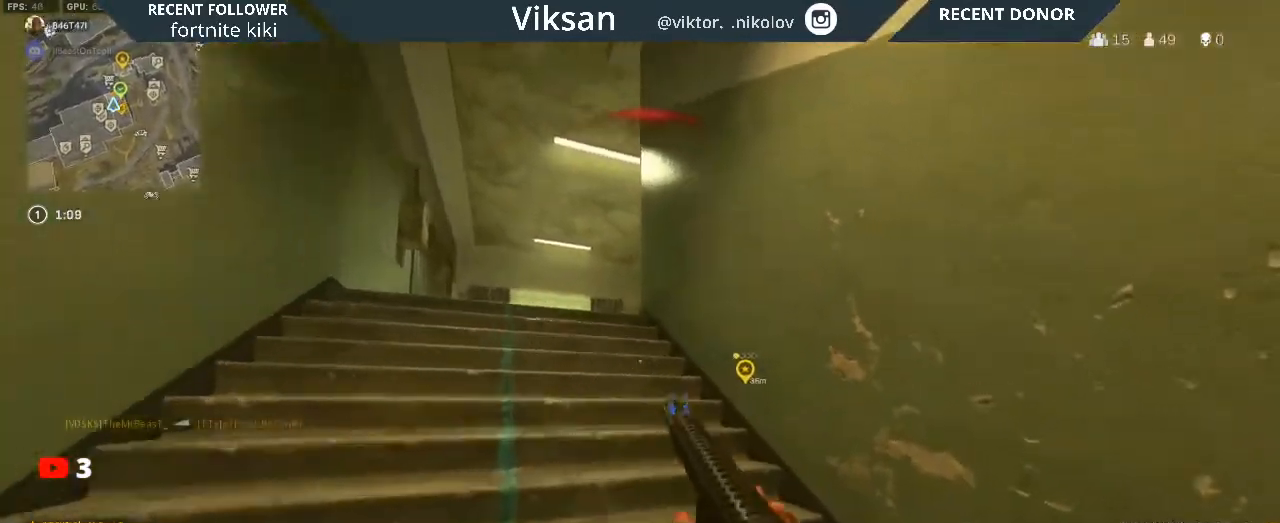
{"buttons": ["L2"], "left_stick": "left", "right_stick": "center", "events": [[33, "left_stick", "center"], [83, "right_stick", "center"], [100, "left_stick", "up-left"], [400, "left_stick", "left"], [467, "L2", "down"]]}
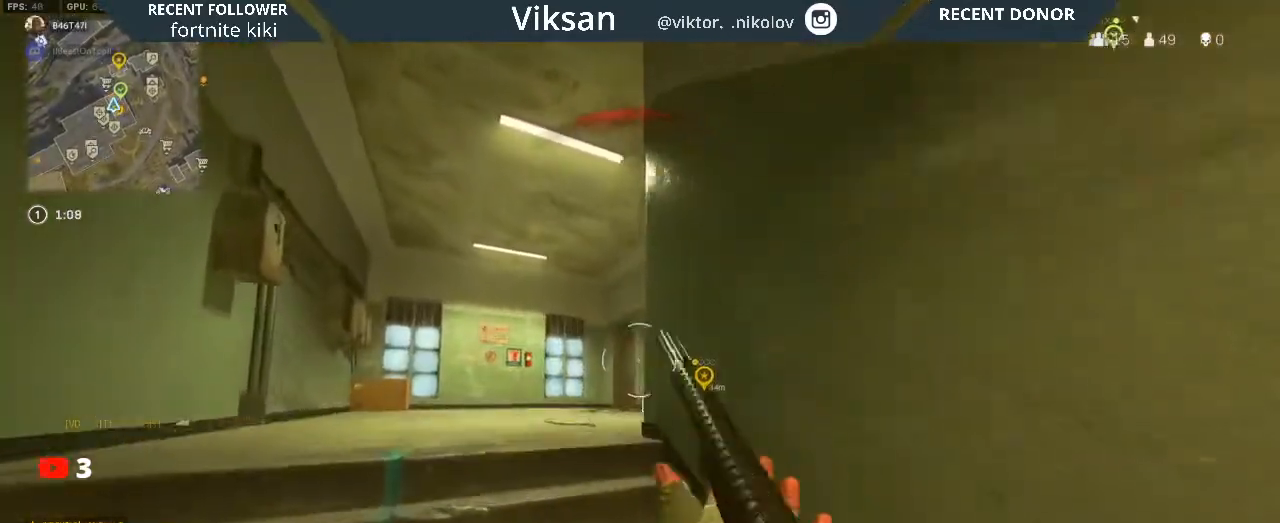
{"buttons": ["L2"], "left_stick": "up-left", "right_stick": "center", "events": [[50, "left_stick", "down"], [83, "right_stick", "down"], [250, "right_stick", "center"], [300, "left_stick", "down-right"], [400, "left_stick", "center"], [450, "left_stick", "up-left"]]}
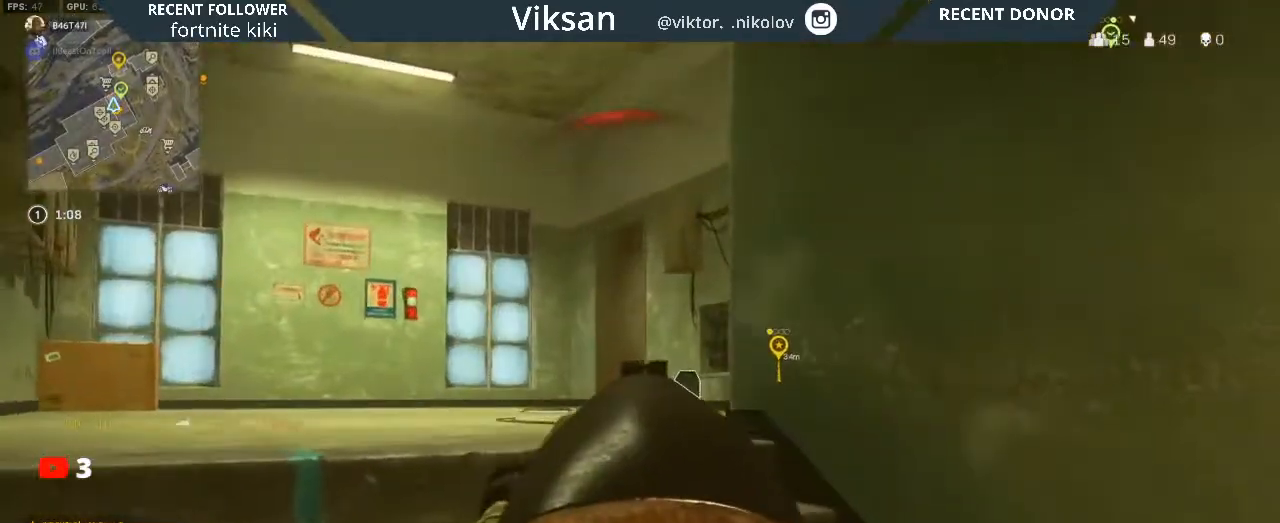
{"buttons": ["L2"], "left_stick": "center", "right_stick": "up", "events": [[83, "left_stick", "center"], [167, "left_stick", "down-right"], [367, "left_stick", "left"], [467, "left_stick", "center"], [467, "right_stick", "up"]]}
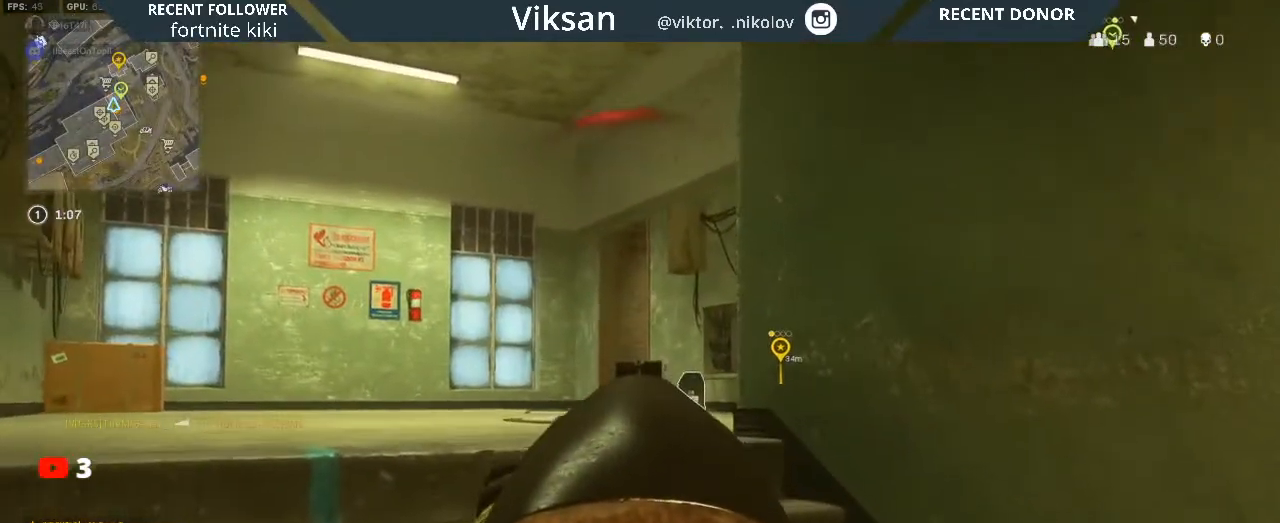
{"buttons": ["L2"], "left_stick": "up-left", "right_stick": "right", "events": [[17, "left_stick", "down-right"], [83, "right_stick", "center"], [183, "left_stick", "up-left"], [367, "right_stick", "right"]]}
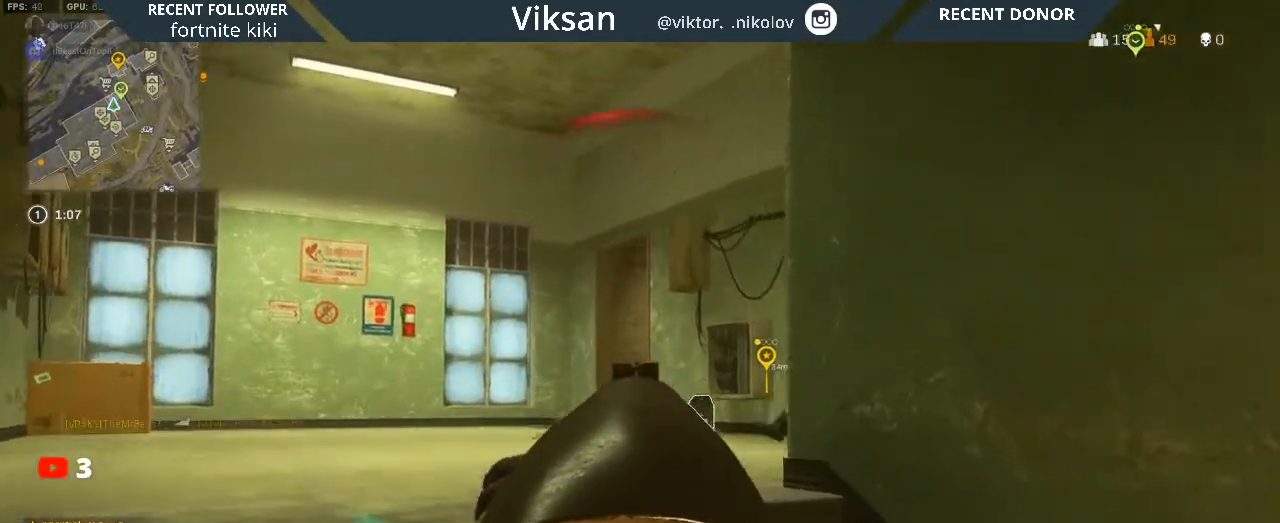
{"buttons": [], "left_stick": "left", "right_stick": "center", "events": [[17, "L2", "up"], [183, "L3", "down"], [200, "right_stick", "center"], [267, "right_stick", "down-right"], [300, "L3", "up"], [400, "left_stick", "left"], [450, "right_stick", "center"]]}
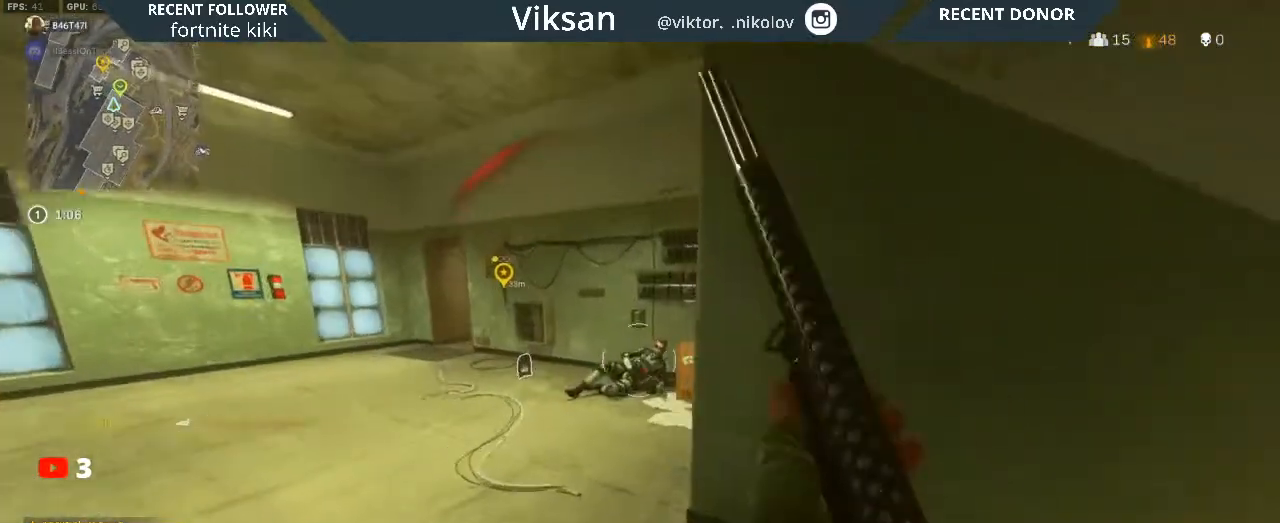
{"buttons": ["L2", "R2"], "left_stick": "down-right", "right_stick": "up-left", "events": [[17, "L2", "down"], [17, "right_stick", "right"], [67, "right_stick", "down-right"], [117, "left_stick", "down"], [183, "right_stick", "up-left"], [317, "left_stick", "center"], [433, "left_stick", "down-right"], [450, "R2", "down"]]}
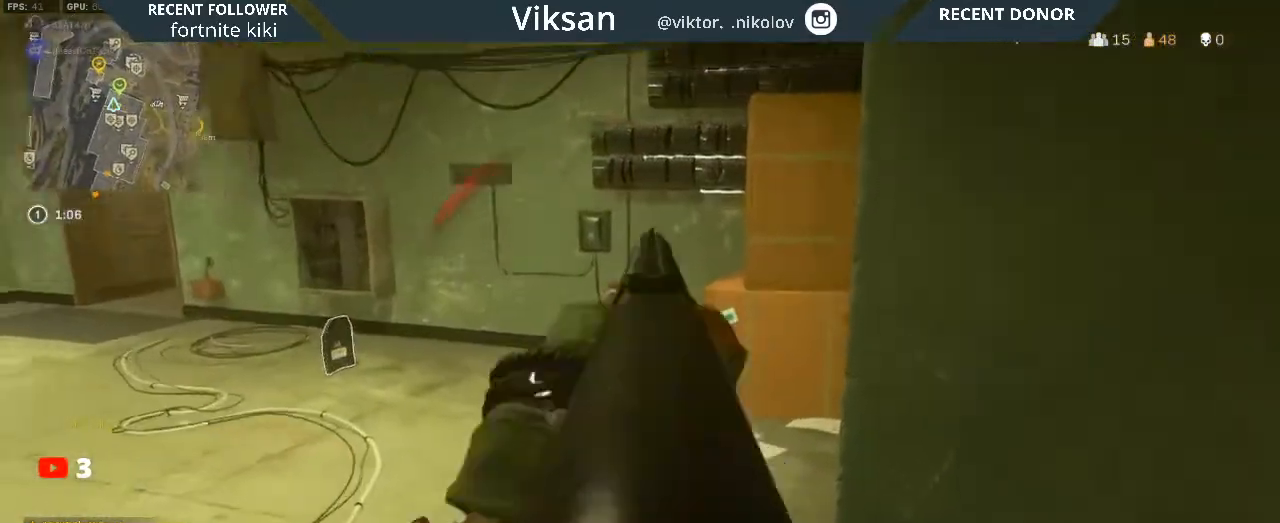
{"buttons": [], "left_stick": "up", "right_stick": "down", "events": [[83, "L2", "up"], [83, "right_stick", "down"], [117, "R2", "up"], [150, "right_stick", "down-right"], [200, "left_stick", "up"], [250, "right_stick", "center"], [283, "L3", "down"], [400, "right_stick", "down"], [433, "L3", "up"]]}
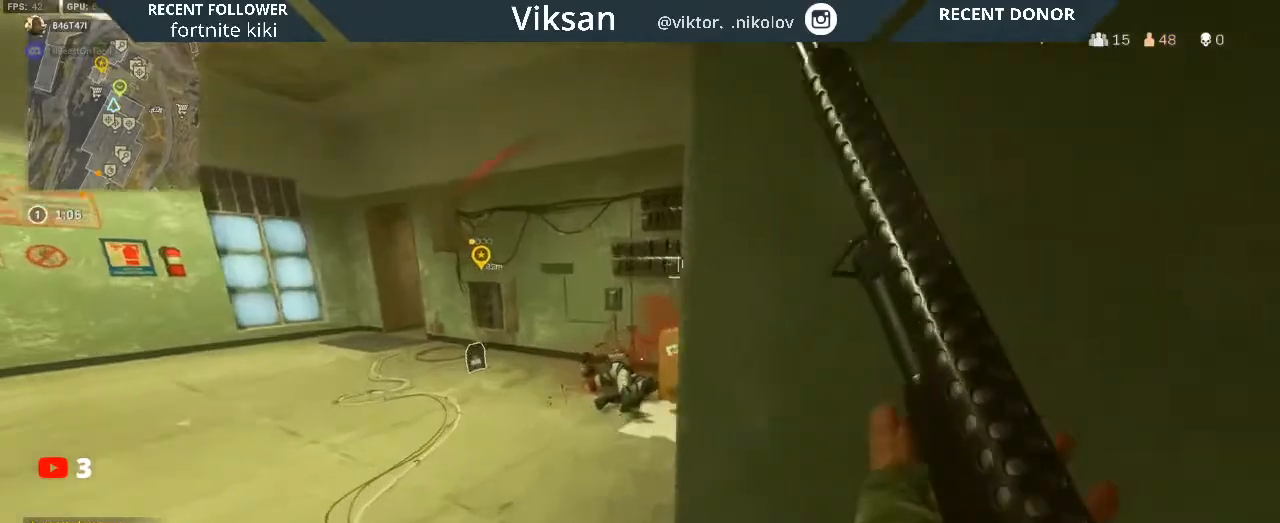
{"buttons": ["L2"], "left_stick": "down-right", "right_stick": "center", "events": [[100, "right_stick", "center"], [200, "right_stick", "down"], [217, "left_stick", "center"], [300, "left_stick", "down-right"], [317, "L1", "down"], [317, "L2", "down"], [400, "right_stick", "center"], [500, "L1", "up"]]}
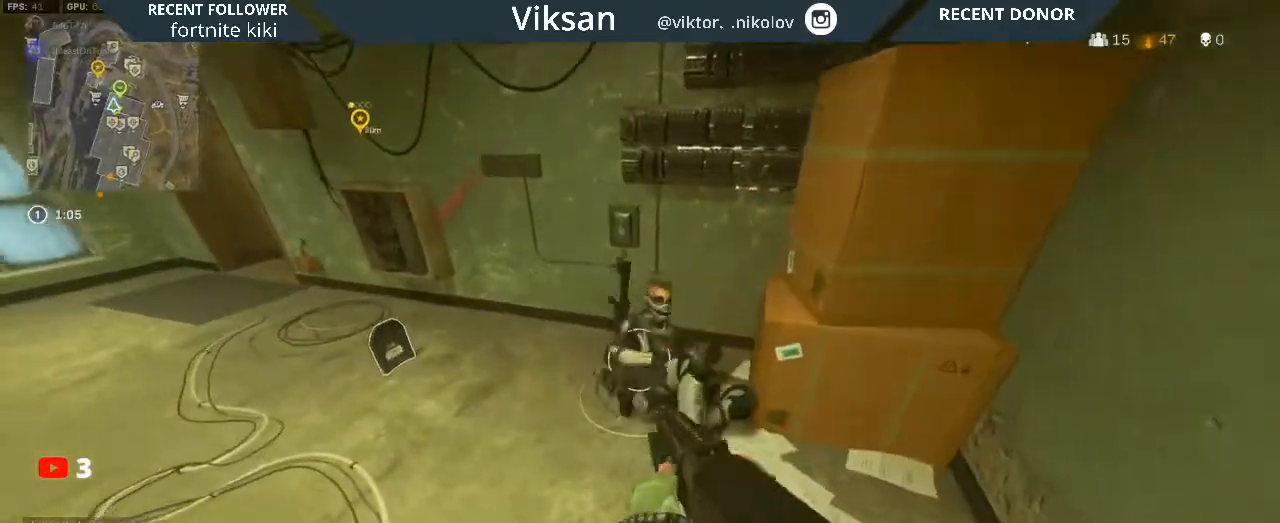
{"buttons": [], "left_stick": "down", "right_stick": "up-left", "events": [[33, "left_stick", "center"], [83, "right_stick", "left"], [117, "R2", "down"], [150, "right_stick", "up"], [233, "left_stick", "down-right"], [250, "R2", "up"], [250, "right_stick", "right"], [300, "right_stick", "center"], [317, "left_stick", "down"], [417, "L2", "up"], [467, "right_stick", "up-left"]]}
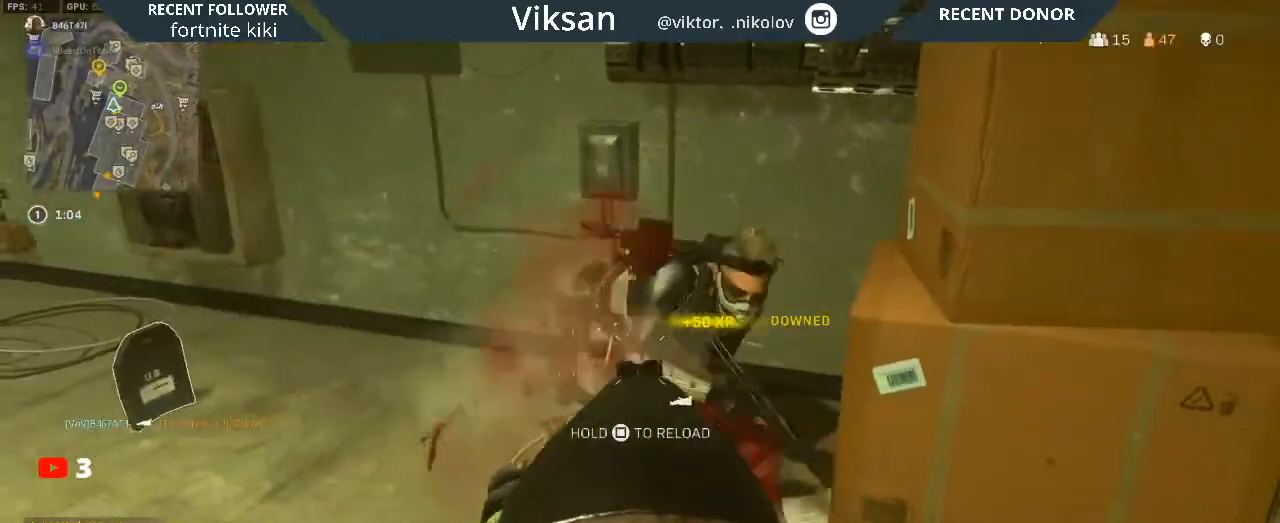
{"buttons": ["L1", "L2", "R1", "R2"], "left_stick": "down-right", "right_stick": "up", "events": [[50, "right_stick", "up-right"], [167, "right_stick", "left"], [267, "right_stick", "center"], [300, "L2", "down"], [317, "left_stick", "right"], [317, "right_stick", "right"], [367, "right_stick", "up"], [483, "L1", "down"], [483, "R1", "down"], [483, "R2", "down"], [483, "left_stick", "down-right"]]}
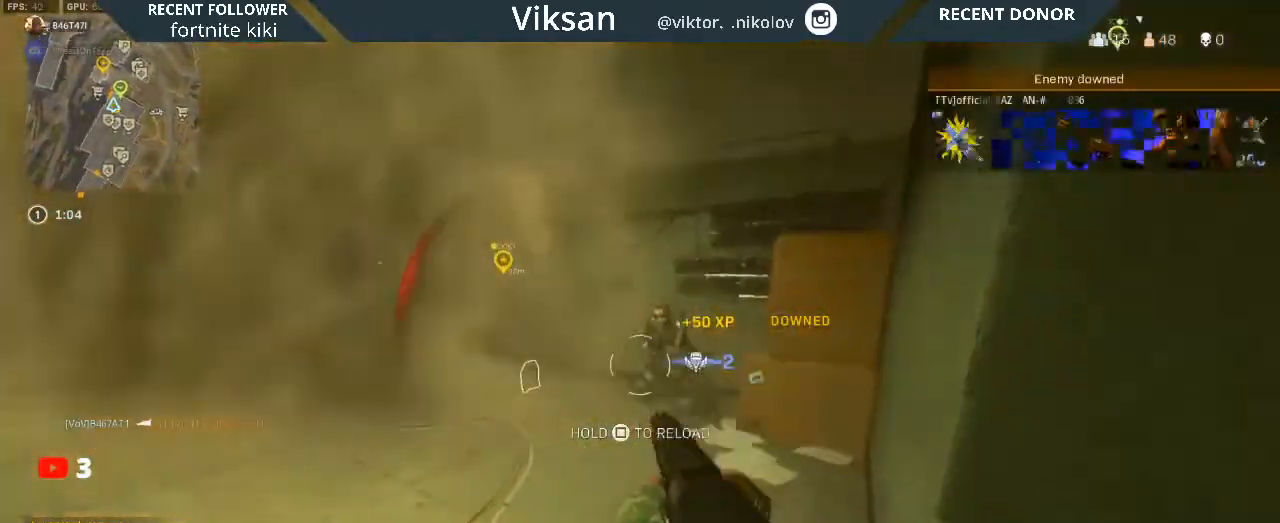
{"buttons": [], "left_stick": "down-right", "right_stick": "down", "events": [[33, "L1", "up"], [33, "R1", "up"], [50, "right_stick", "left"], [150, "right_stick", "up-right"], [217, "R2", "up"], [283, "right_stick", "center"], [350, "R2", "down"], [433, "R2", "up"], [450, "right_stick", "down"], [467, "L2", "up"]]}
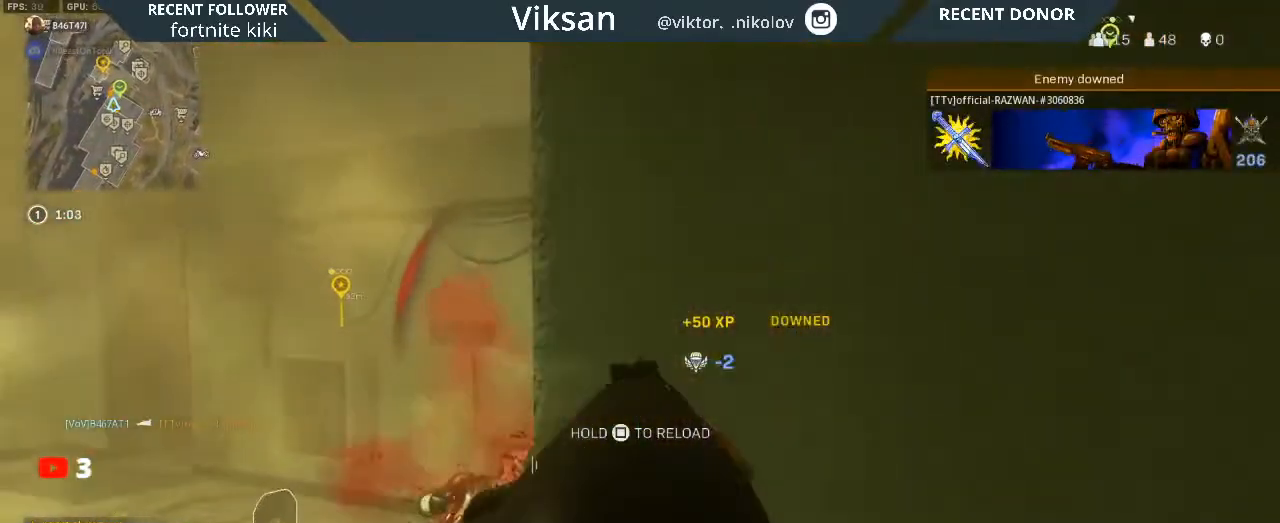
{"buttons": [], "left_stick": "down-right", "right_stick": "up-left", "events": [[117, "right_stick", "left"], [250, "right_stick", "center"], [350, "left_stick", "down-left"], [450, "right_stick", "up-left"], [467, "left_stick", "down-right"]]}
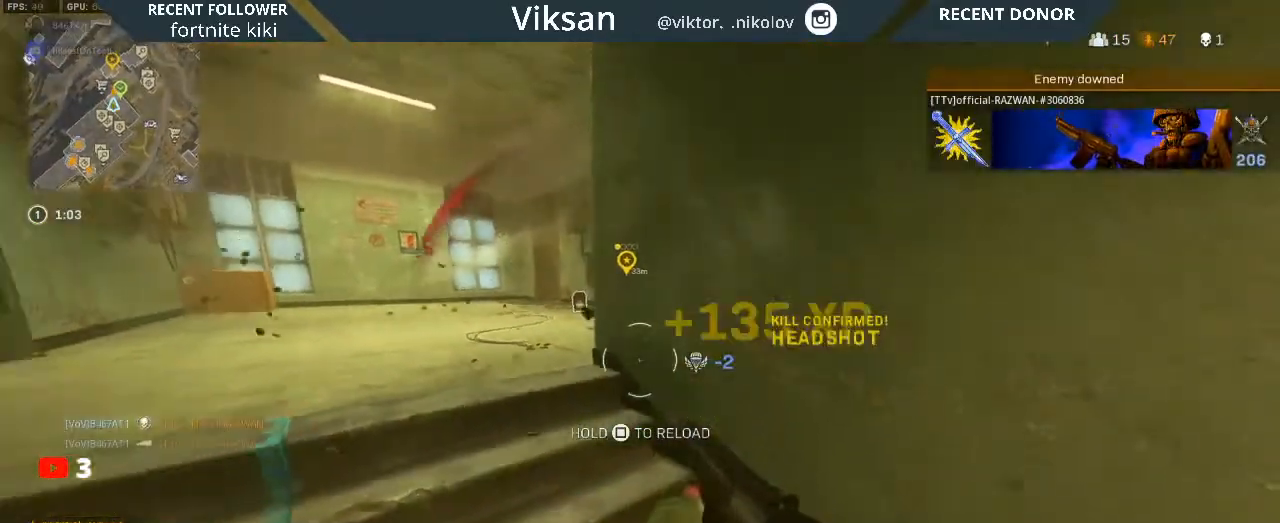
{"buttons": [], "left_stick": "down-right", "right_stick": "right", "events": [[33, "right_stick", "center"], [133, "SQUARE", "down"], [250, "SQUARE", "up"], [467, "right_stick", "right"]]}
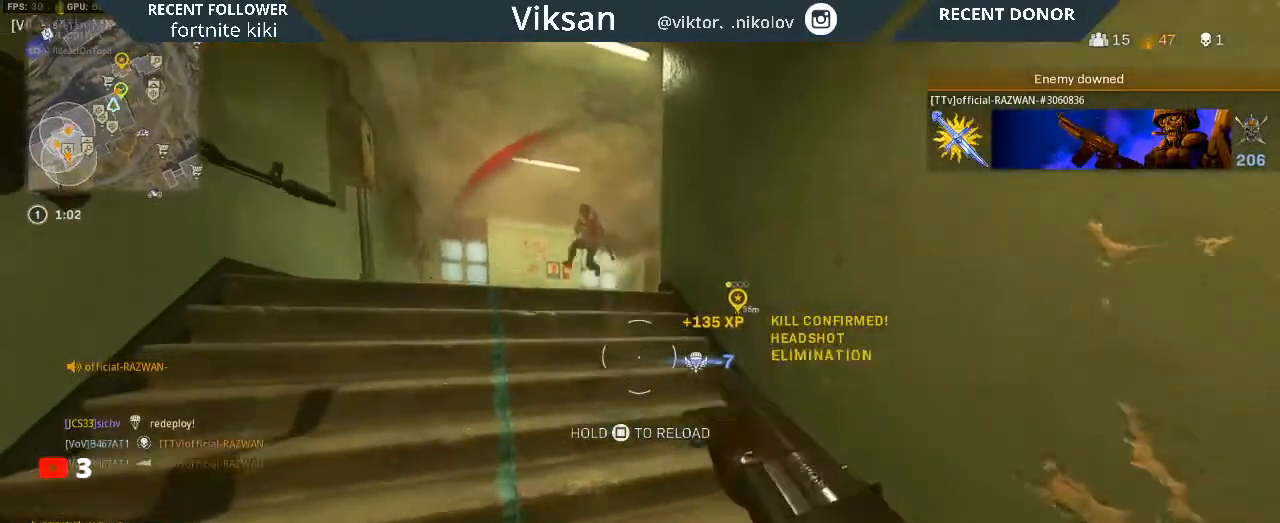
{"buttons": ["L3"], "left_stick": "up", "right_stick": "left", "events": [[167, "left_stick", "up-right"], [367, "right_stick", "center"], [400, "left_stick", "up"], [483, "right_stick", "left"], [500, "L3", "down"]]}
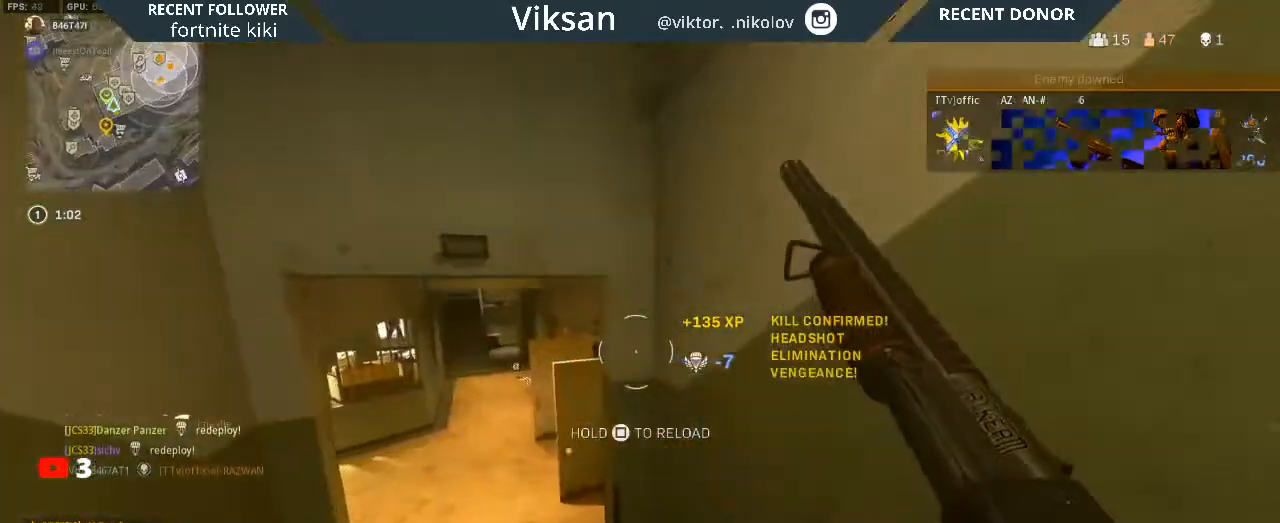
{"buttons": [], "left_stick": "up", "right_stick": "left", "events": [[133, "L3", "up"], [167, "right_stick", "center"], [250, "L3", "down"], [383, "L3", "up"], [417, "right_stick", "right"], [500, "right_stick", "left"]]}
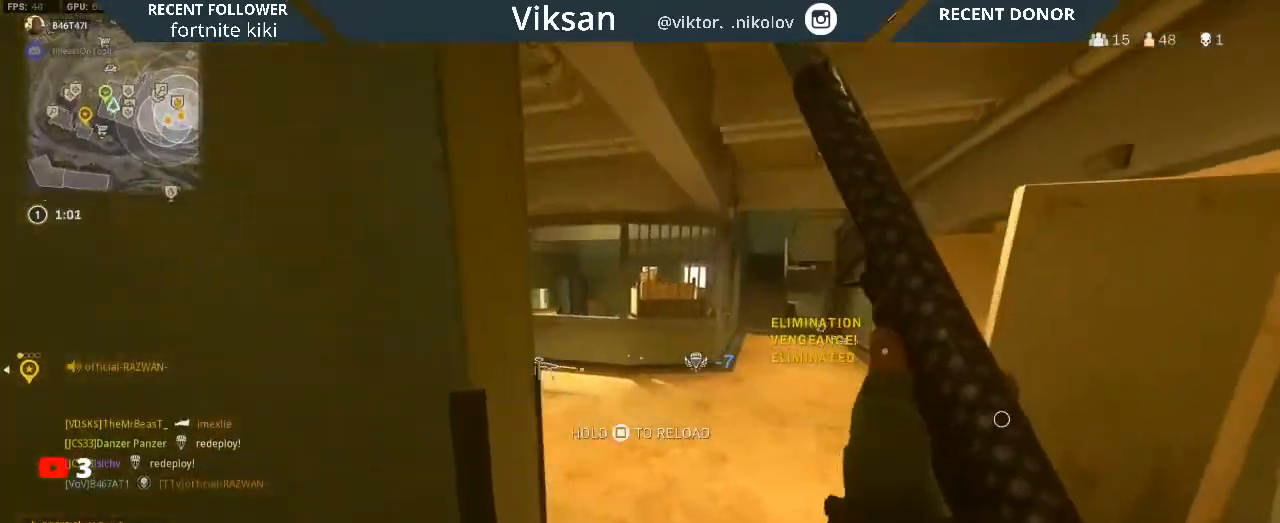
{"buttons": [], "left_stick": "up", "right_stick": "center", "events": [[83, "L3", "down"], [233, "L3", "up"], [267, "right_stick", "center"], [350, "SQUARE", "down"], [467, "SQUARE", "up"]]}
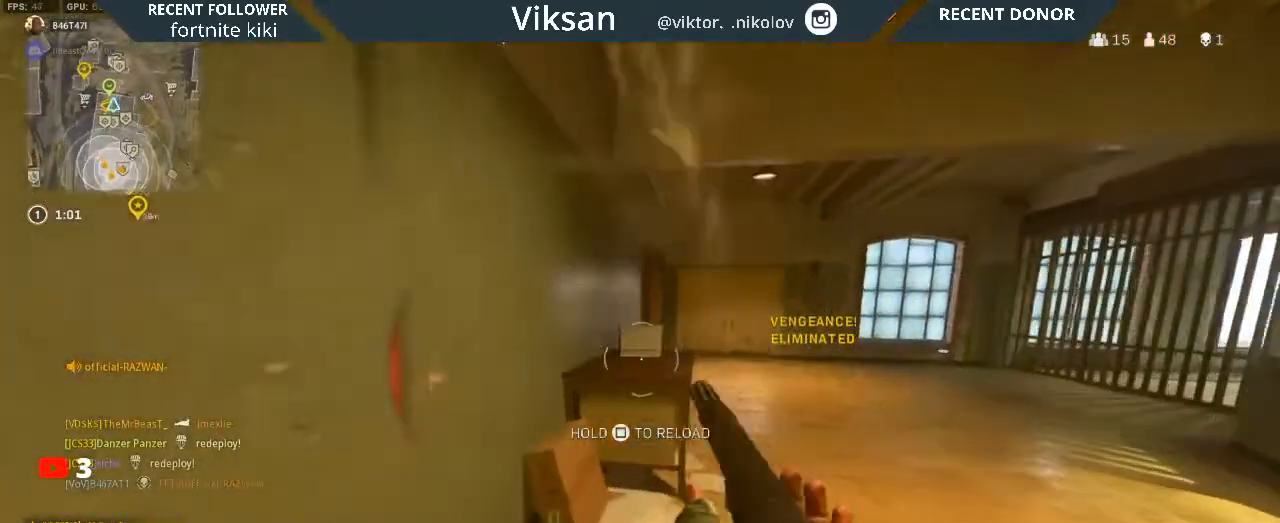
{"buttons": [], "left_stick": "up-right", "right_stick": "left", "events": [[133, "left_stick", "up-right"], [467, "right_stick", "left"]]}
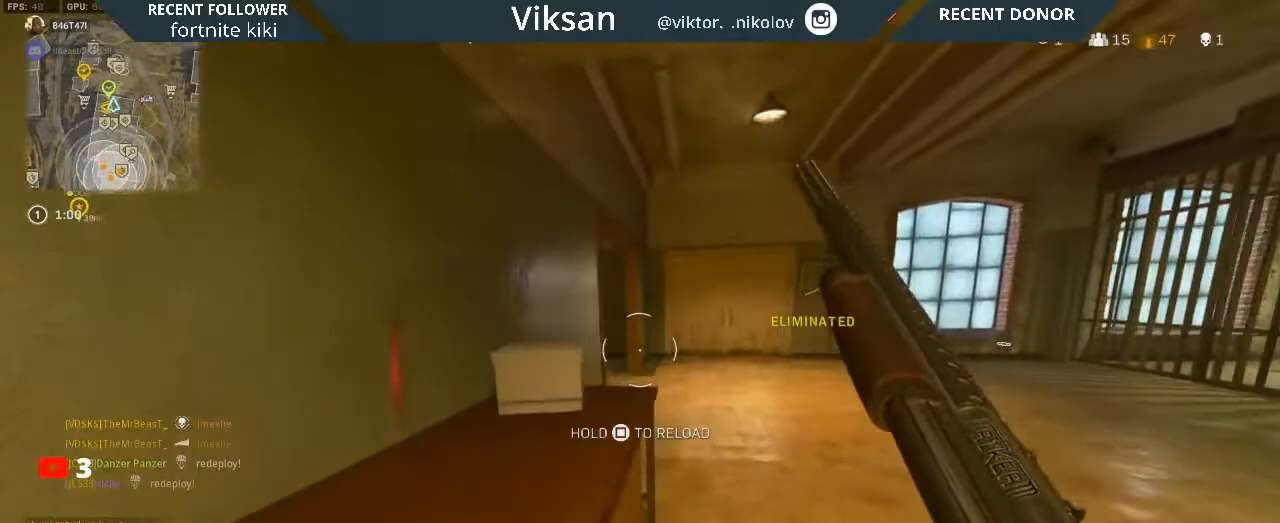
{"buttons": [], "left_stick": "down-right", "right_stick": "left", "events": [[250, "right_stick", "center"], [317, "left_stick", "down-right"], [350, "right_stick", "left"]]}
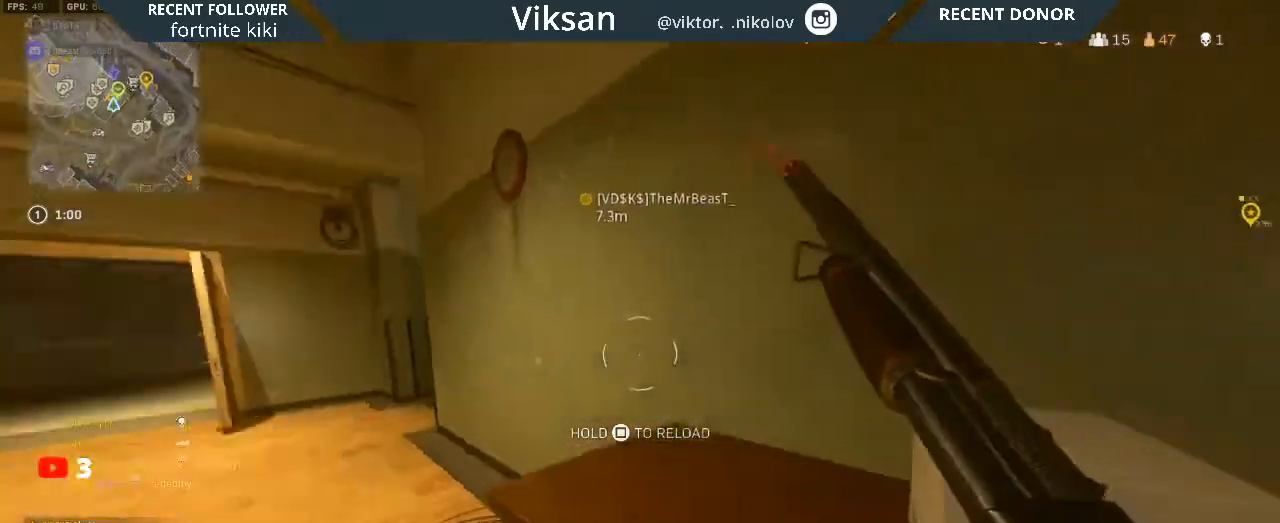
{"buttons": [], "left_stick": "down-right", "right_stick": "center", "events": [[133, "right_stick", "center"]]}
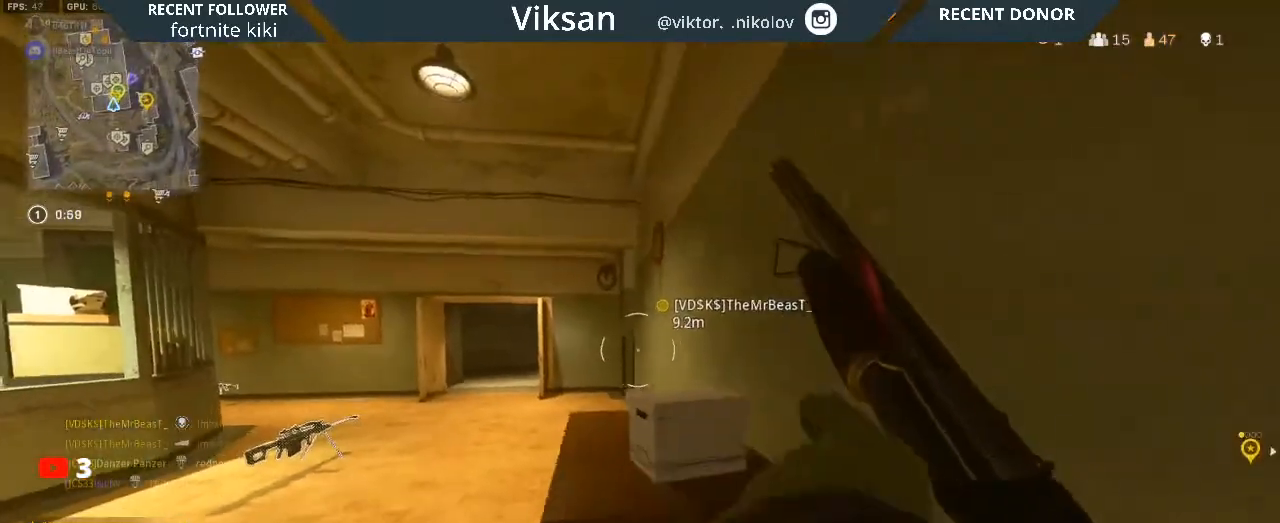
{"buttons": [], "left_stick": "up-left", "right_stick": "left", "events": [[217, "left_stick", "down-left"], [283, "left_stick", "left"], [433, "left_stick", "up-left"], [483, "right_stick", "left"]]}
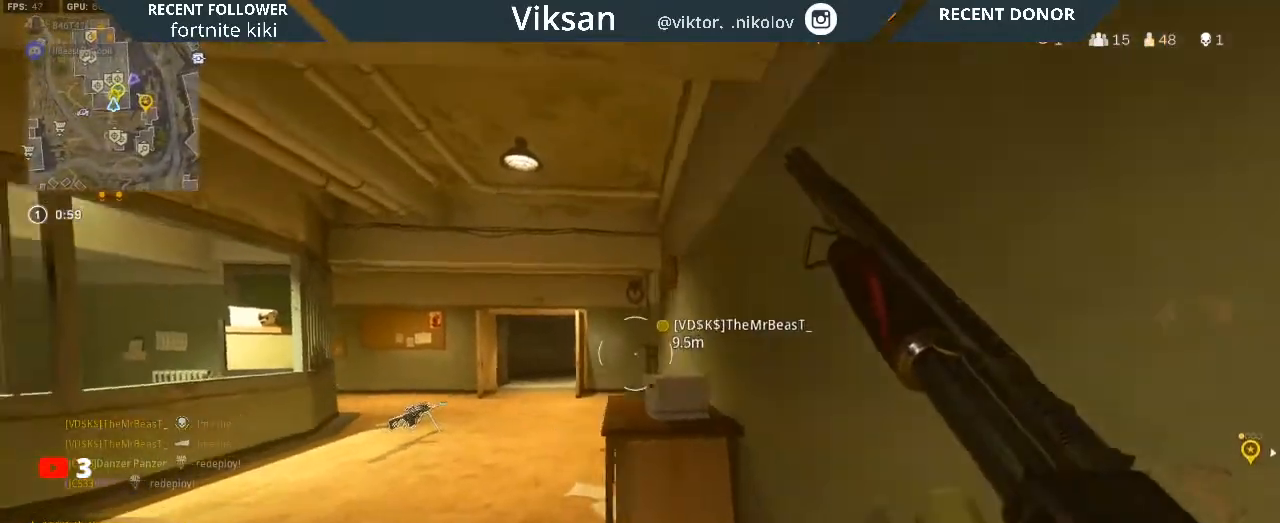
{"buttons": ["L3"], "left_stick": "up", "right_stick": "center", "events": [[83, "right_stick", "center"], [133, "left_stick", "up"], [250, "L3", "down"], [300, "right_stick", "right"], [367, "L3", "up"], [417, "right_stick", "center"], [450, "L3", "down"]]}
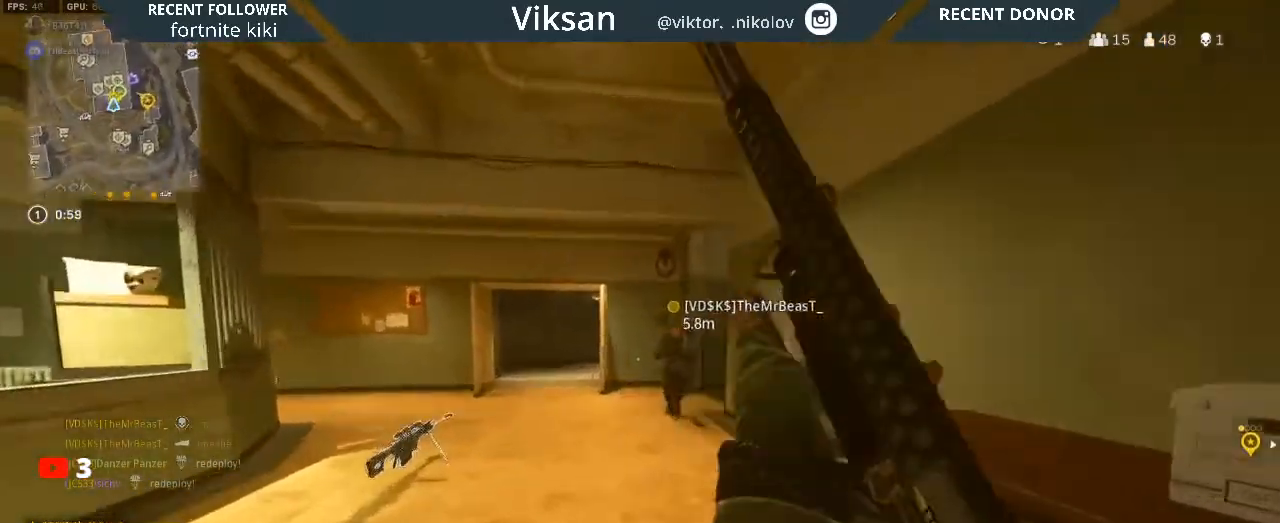
{"buttons": [], "left_stick": "up", "right_stick": "center", "events": [[33, "right_stick", "right"], [50, "L3", "up"], [133, "right_stick", "center"], [283, "right_stick", "right"], [300, "L1", "down"], [400, "L1", "up"], [417, "right_stick", "center"]]}
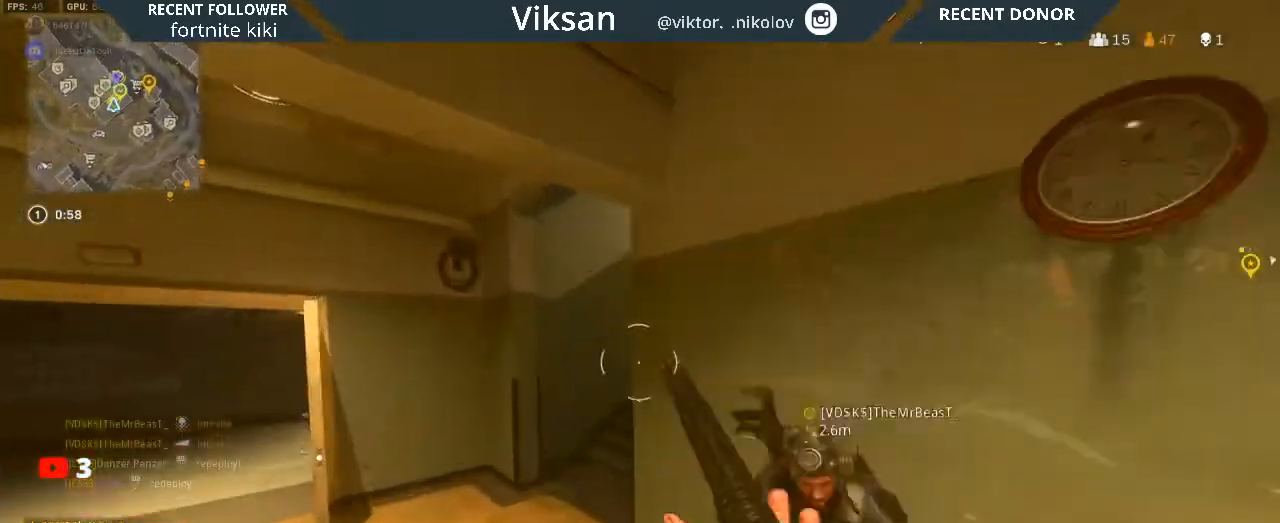
{"buttons": ["L3"], "left_stick": "up", "right_stick": "center", "events": [[183, "right_stick", "right"], [300, "right_stick", "up-right"], [450, "right_stick", "center"], [483, "L3", "down"]]}
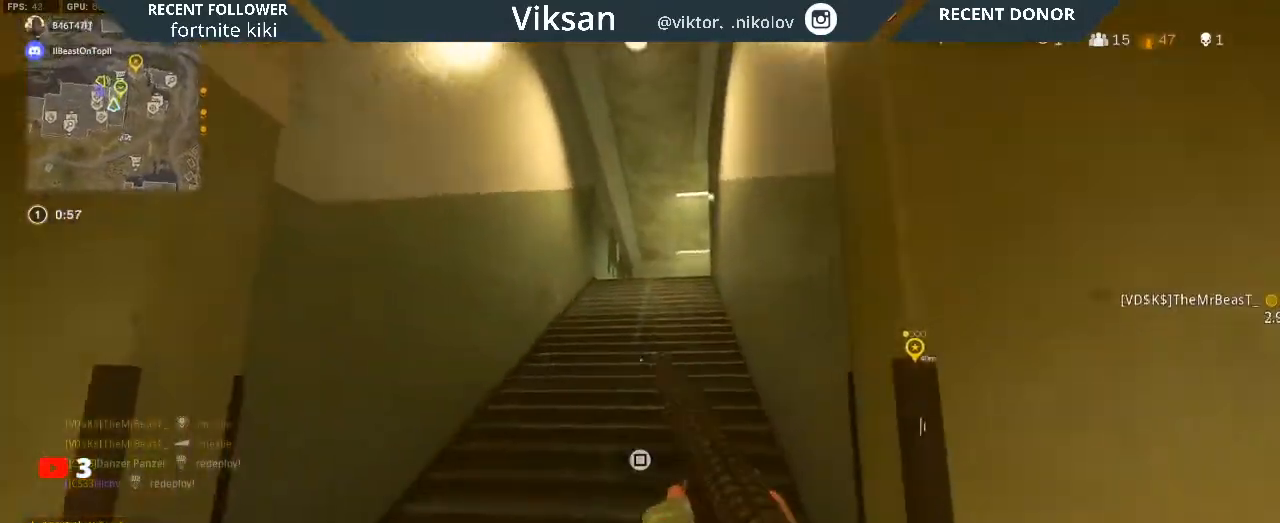
{"buttons": [], "left_stick": "up", "right_stick": "center", "events": [[50, "right_stick", "up-right"], [117, "L3", "up"], [117, "right_stick", "center"]]}
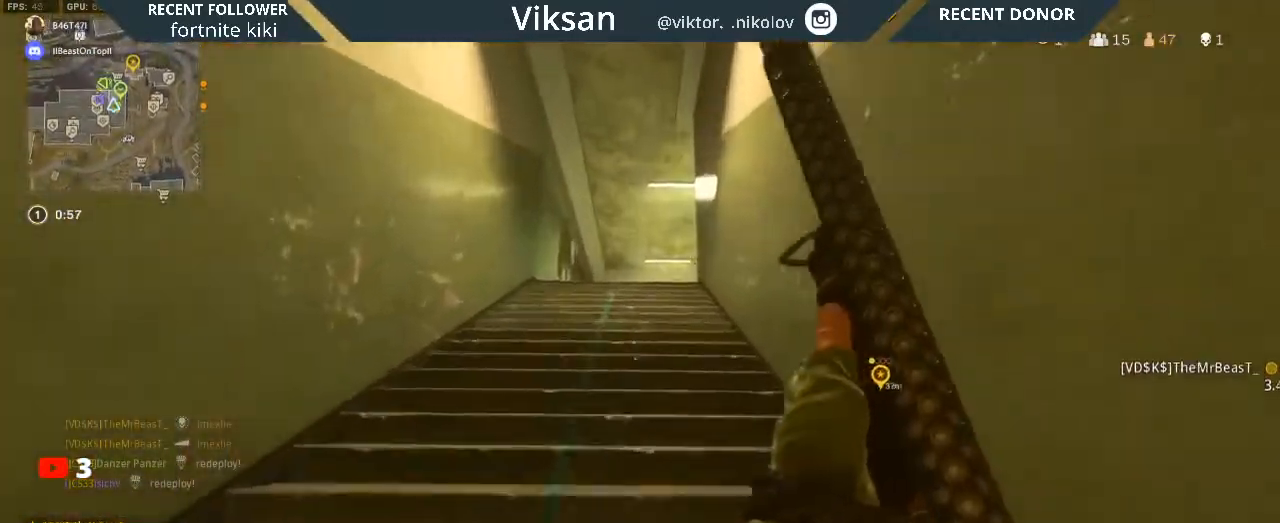
{"buttons": ["L1"], "left_stick": "up", "right_stick": "down-right", "events": [[167, "R3", "down"], [250, "R3", "up"], [317, "R3", "down"], [417, "R3", "up"], [433, "L1", "down"], [483, "right_stick", "down-right"]]}
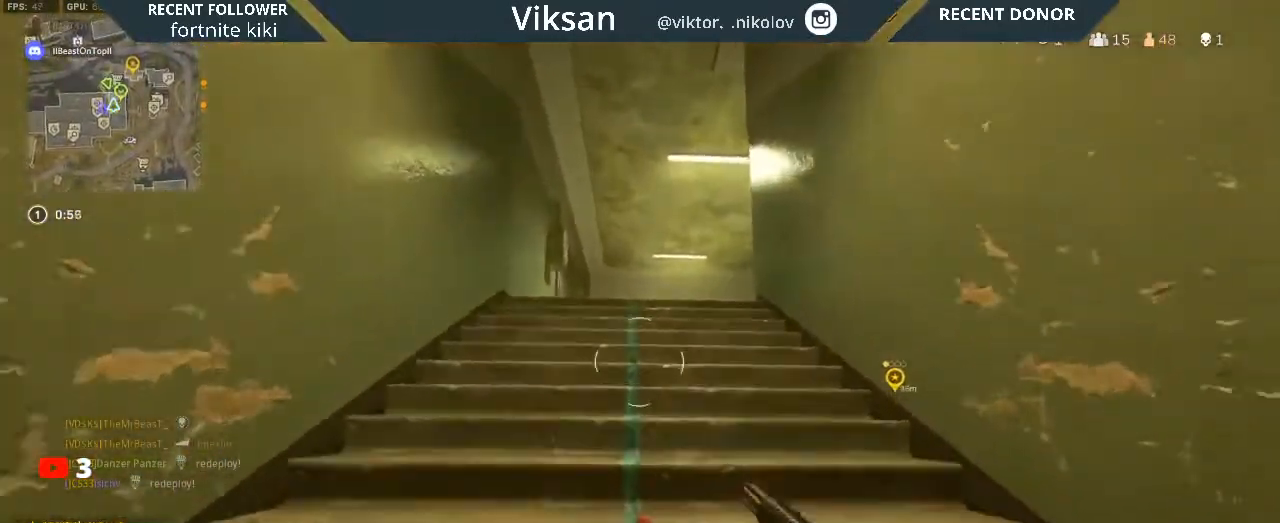
{"buttons": [], "left_stick": "up-left", "right_stick": "down-right", "events": [[33, "L3", "down"], [33, "left_stick", "up-left"], [67, "L1", "up"], [100, "L3", "up"], [183, "L3", "down"], [217, "right_stick", "center"], [300, "L3", "up"], [350, "right_stick", "down-right"]]}
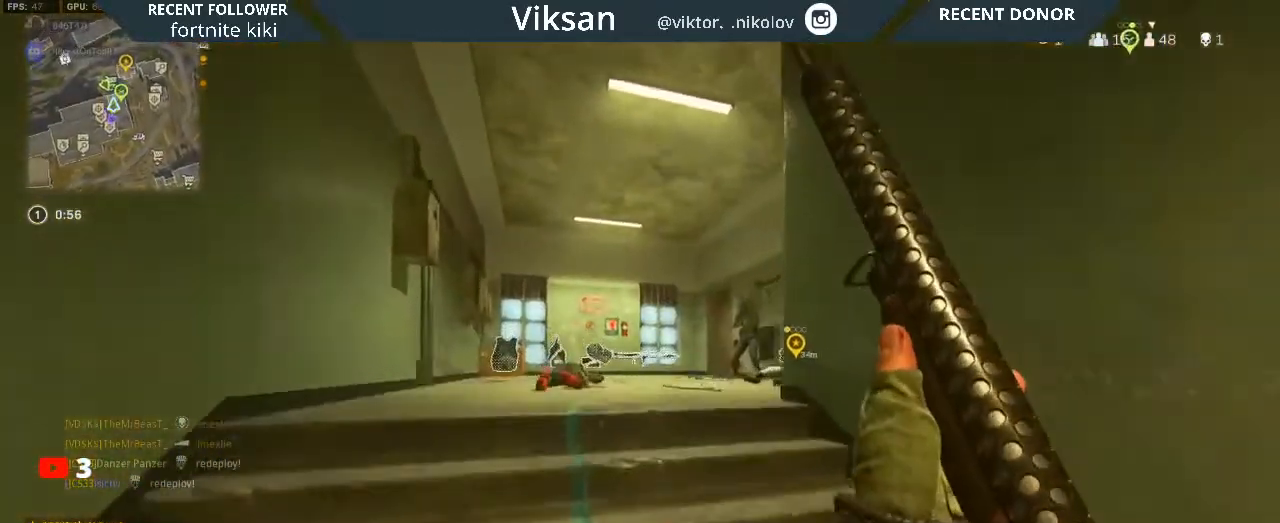
{"buttons": ["L1", "L2"], "left_stick": "down-right", "right_stick": "up-right", "events": [[67, "L1", "down"], [200, "L1", "up"], [233, "right_stick", "center"], [317, "right_stick", "right"], [350, "left_stick", "center"], [367, "L1", "down"], [367, "L2", "down"], [400, "left_stick", "down-right"], [500, "right_stick", "up-right"]]}
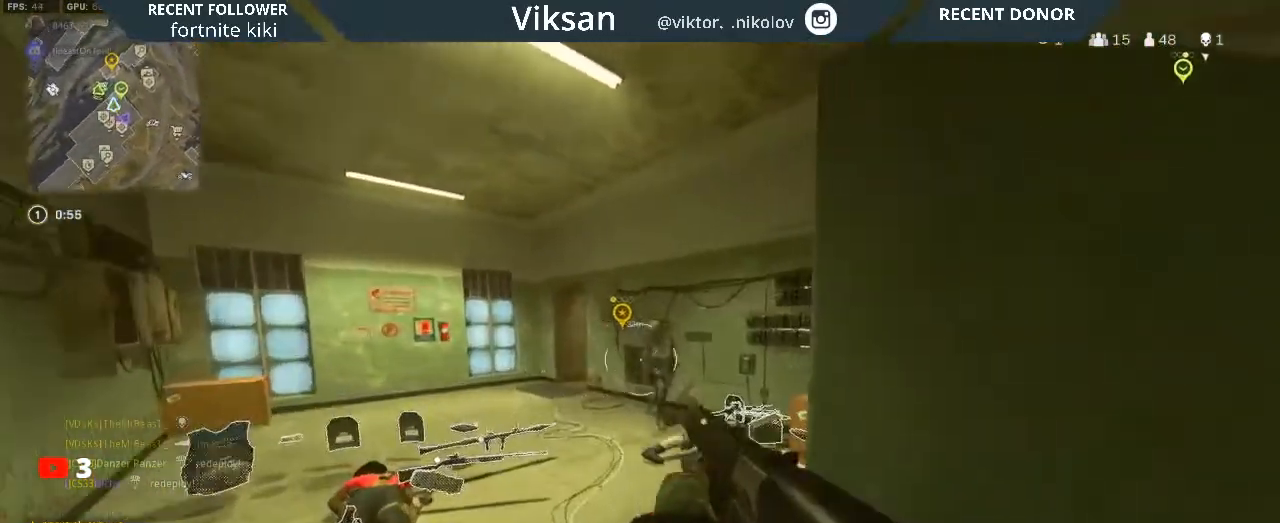
{"buttons": [], "left_stick": "down-right", "right_stick": "center", "events": [[67, "L1", "up"], [100, "R2", "down"], [117, "right_stick", "up-left"], [267, "right_stick", "down-left"], [283, "R2", "up"], [317, "L2", "up"], [333, "right_stick", "down-right"], [400, "right_stick", "center"]]}